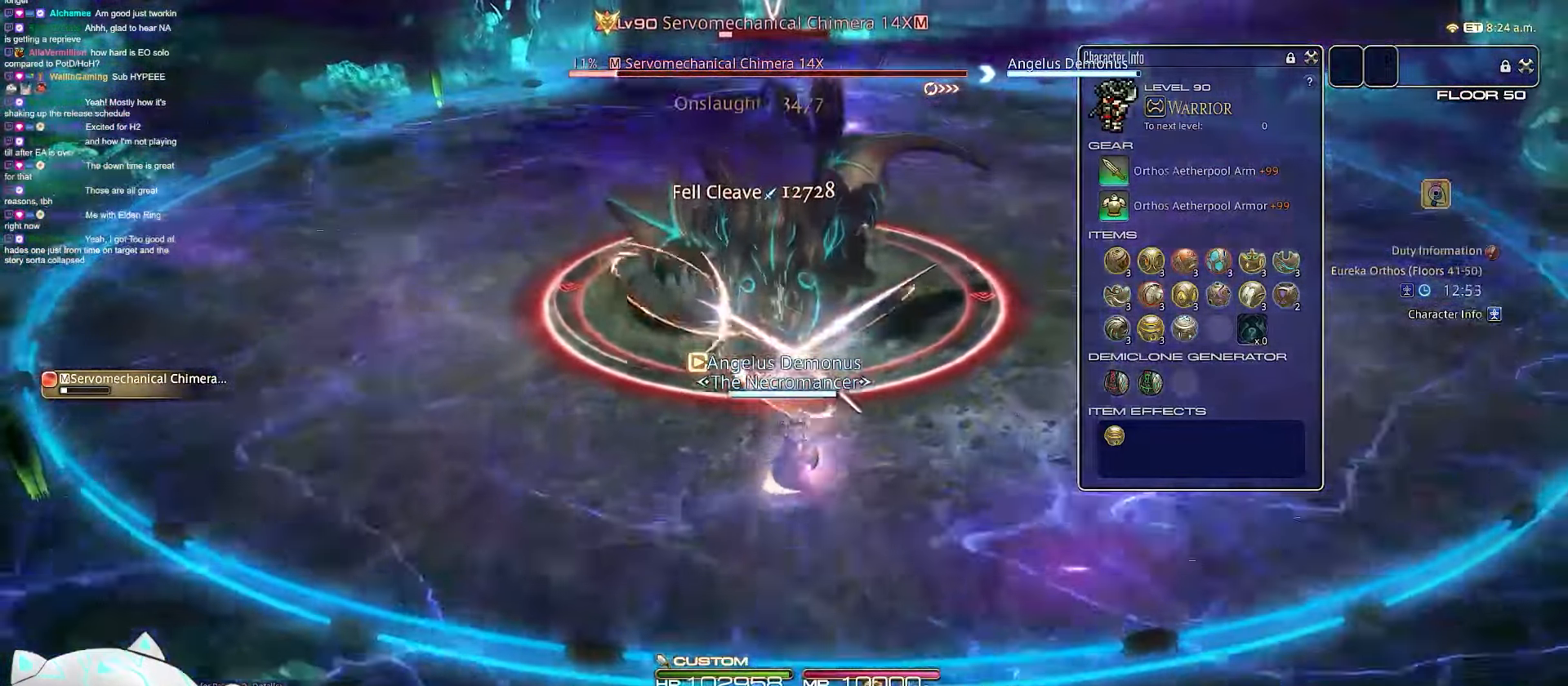
Gameplay with keyboard; each line is a JSON object with the keys held at the frame after it. "events" lists presses ("down") and releases ("up") of ".", "/", "0", "1", "2", "3", "4", "5", "6", "7", "8", "9", "a", "alt_l", "b", "backslash", "backspace", "c", "caps_lock", "comma", "ctrl_l", "ctrl_r", "d", "e", "equals", "escape", "f", "f1", "f10", "f11", "f12", "f2", "f3", "f4", "f5", "f6", "f7", "f8", "f9", "g", "h", "i", "j", "k", "l", "m", "minus", "n", "o", "q", "quote", "r", "rbracket", "return", "s", "semicolon", "shift_l", "shift_r", "space", "t", "tab", "tilde", "u", "v", "w", "x", "y" and "z" between this image and that frame as [ms after this image, input, new state], when the widget could be followed in between. No other keys are recorded. Mouse input is not recorded. Not read: alt_r lbracket p.
{"keys": ["return", "s"], "events": []}
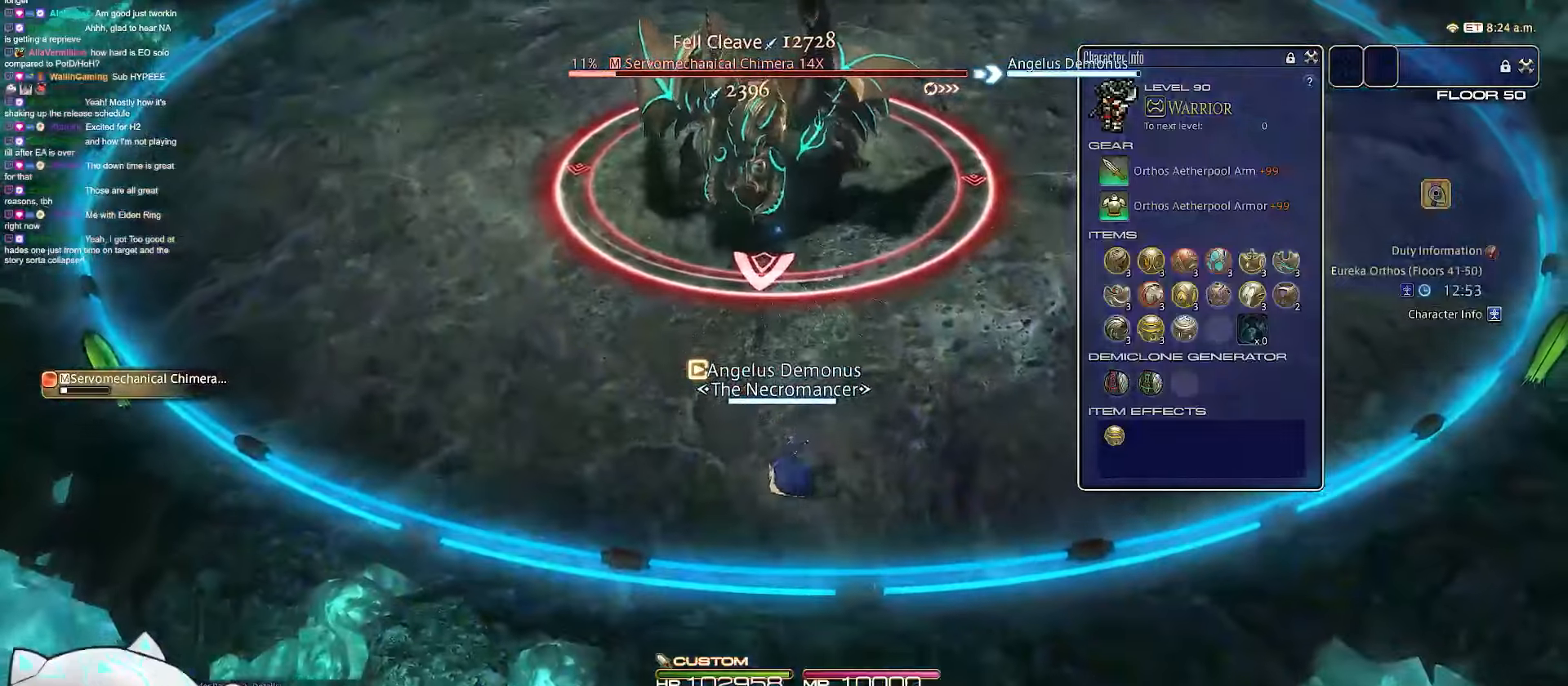
{"keys": ["s", "w"], "events": [[250, "w", "down"], [367, "return", "up"]]}
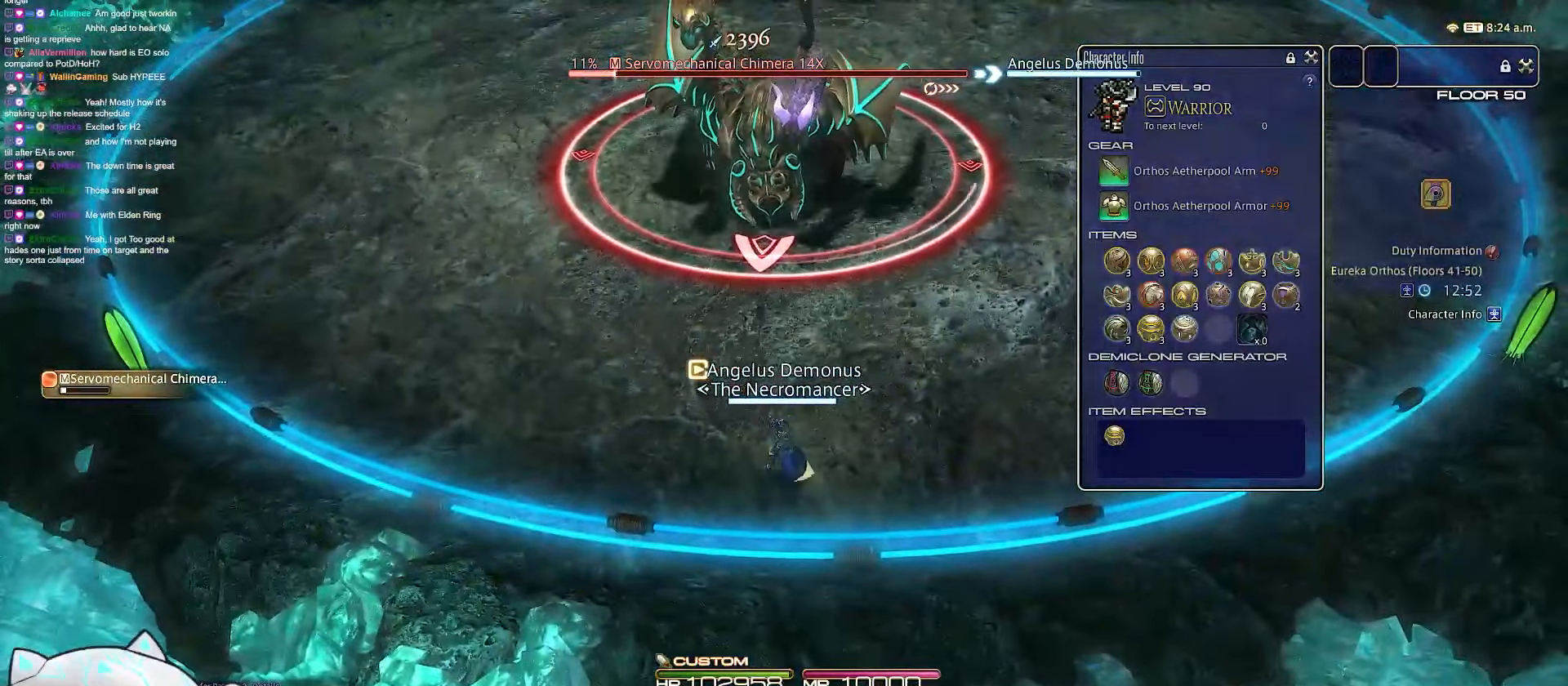
{"keys": ["9"], "events": [[83, "s", "up"], [233, "w", "up"], [350, "9", "down"]]}
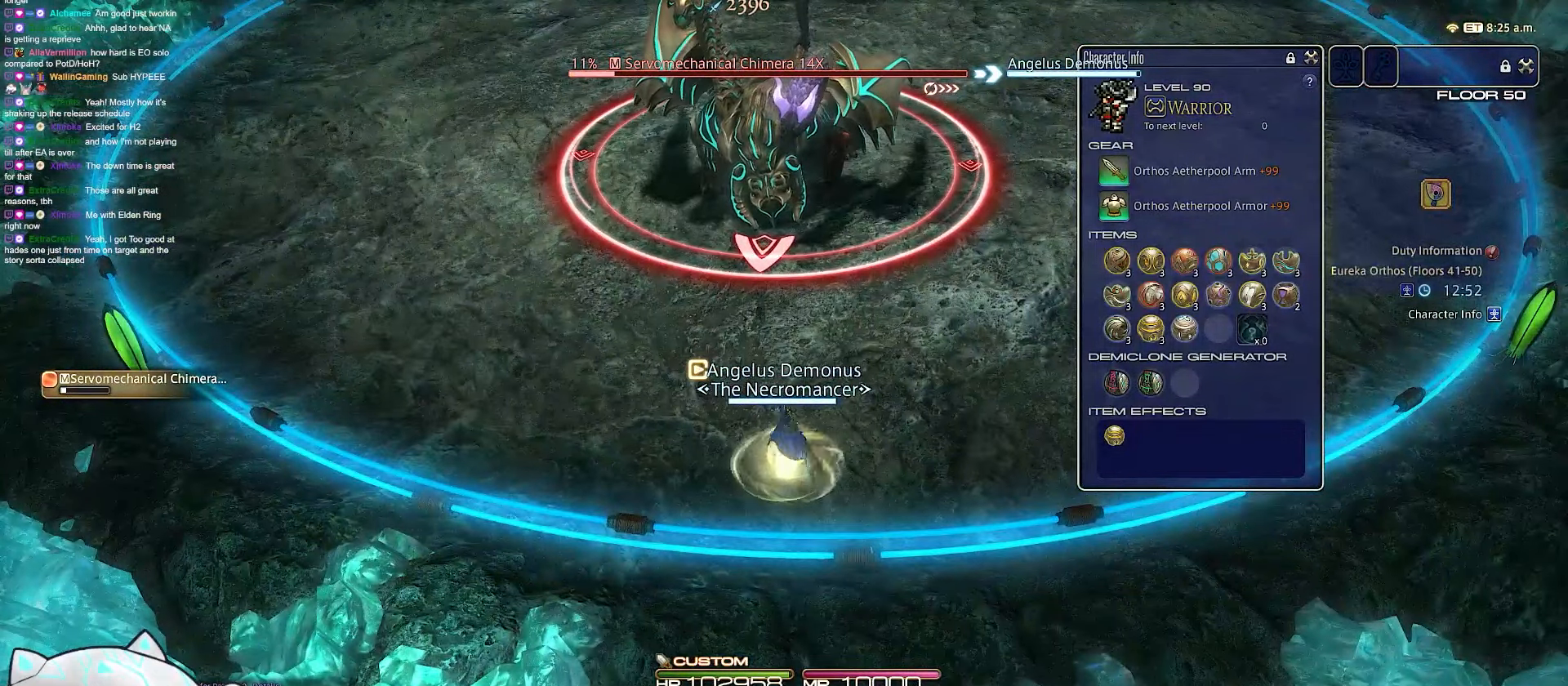
{"keys": ["shift_r"], "events": [[150, "shift_r", "down"], [300, "9", "up"]]}
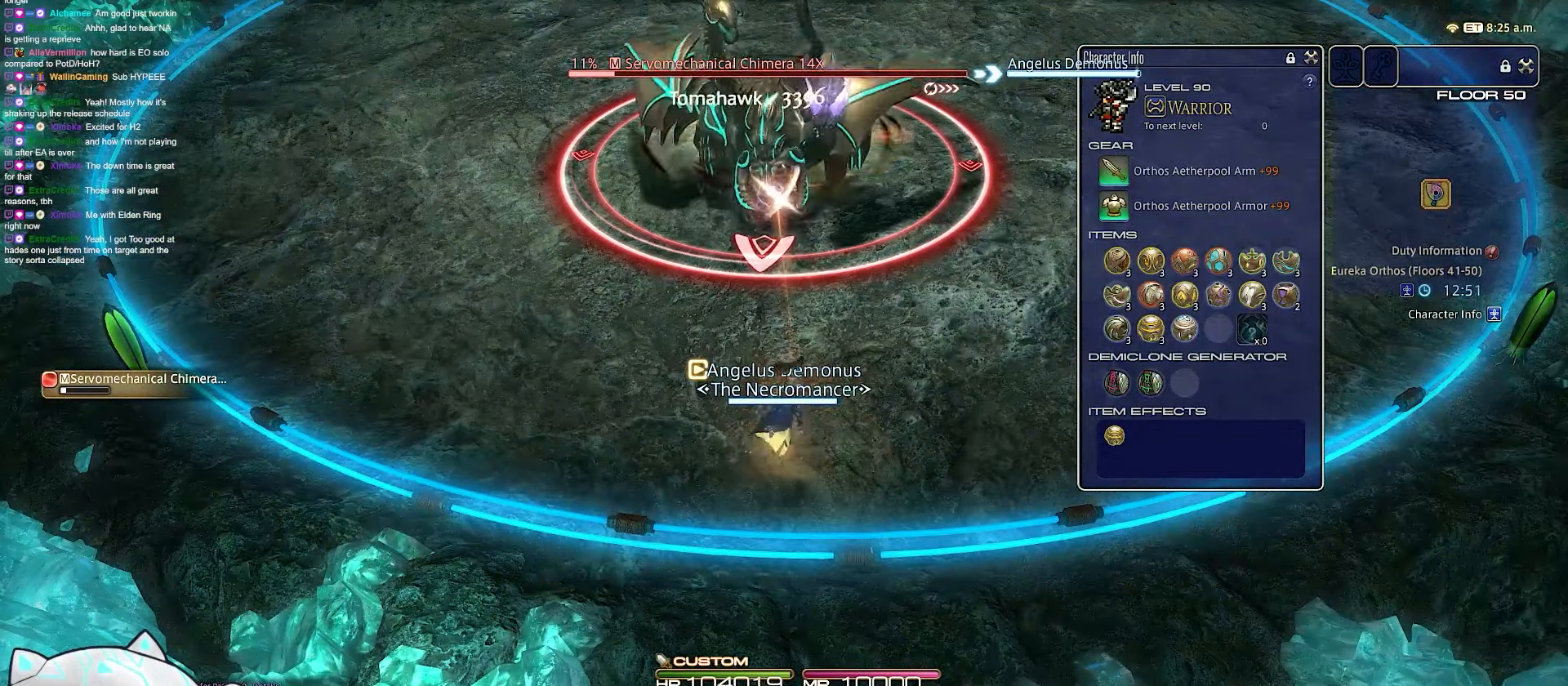
{"keys": ["minus", "shift_r", "w"], "events": [[317, "minus", "down"], [417, "w", "down"]]}
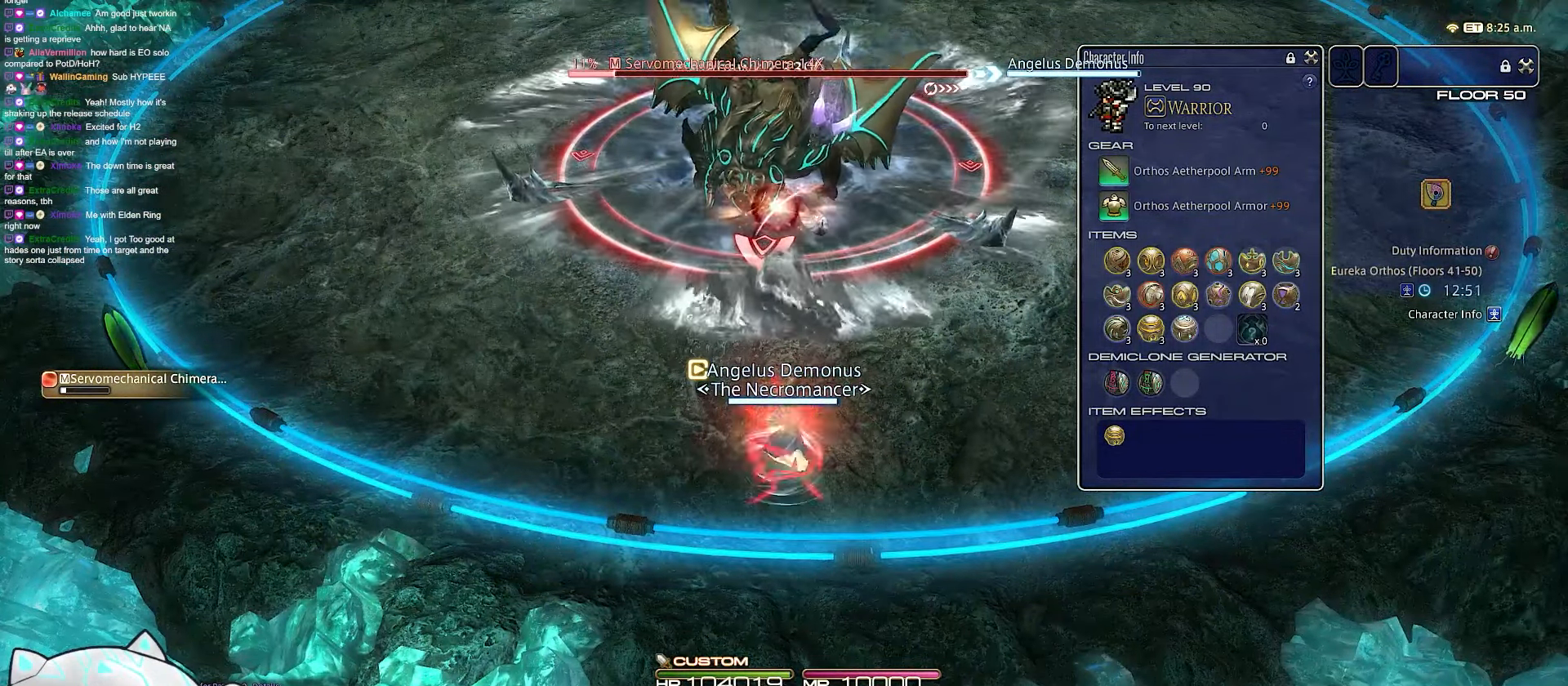
{"keys": ["a", "minus", "w"], "events": [[167, "a", "down"], [267, "minus", "up"], [300, "shift_r", "up"], [433, "minus", "down"]]}
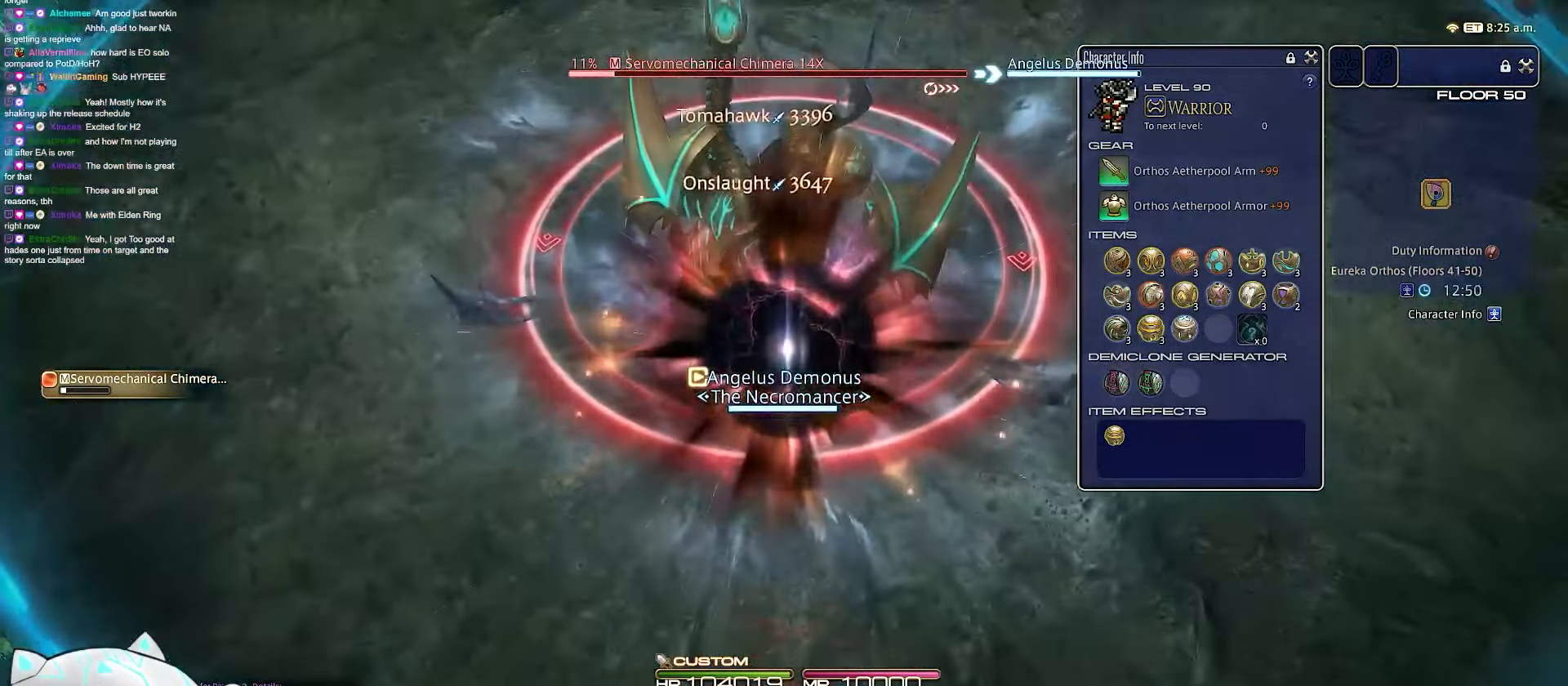
{"keys": ["1", "minus", "w"], "events": [[300, "a", "up"], [333, "1", "down"]]}
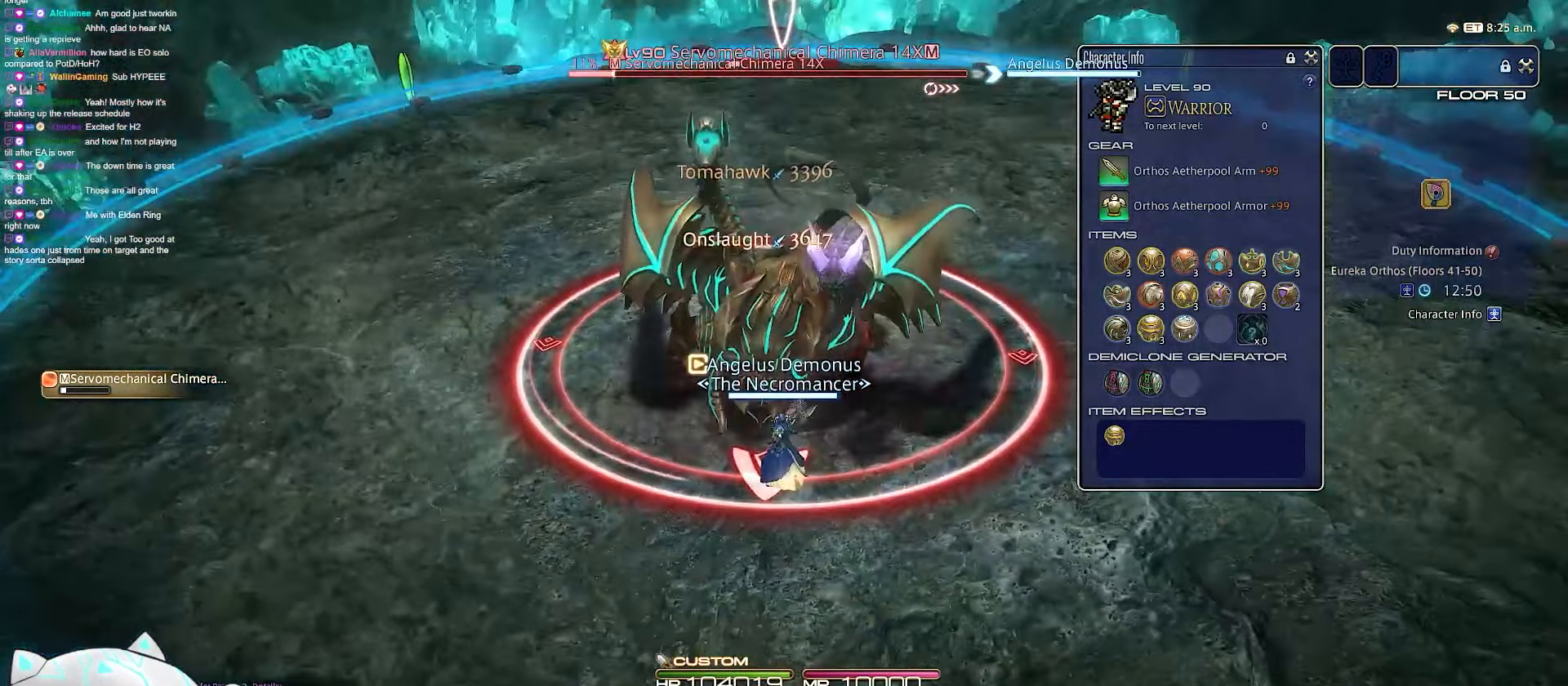
{"keys": ["1", "minus", "return"], "events": [[33, "w", "up"], [383, "return", "down"]]}
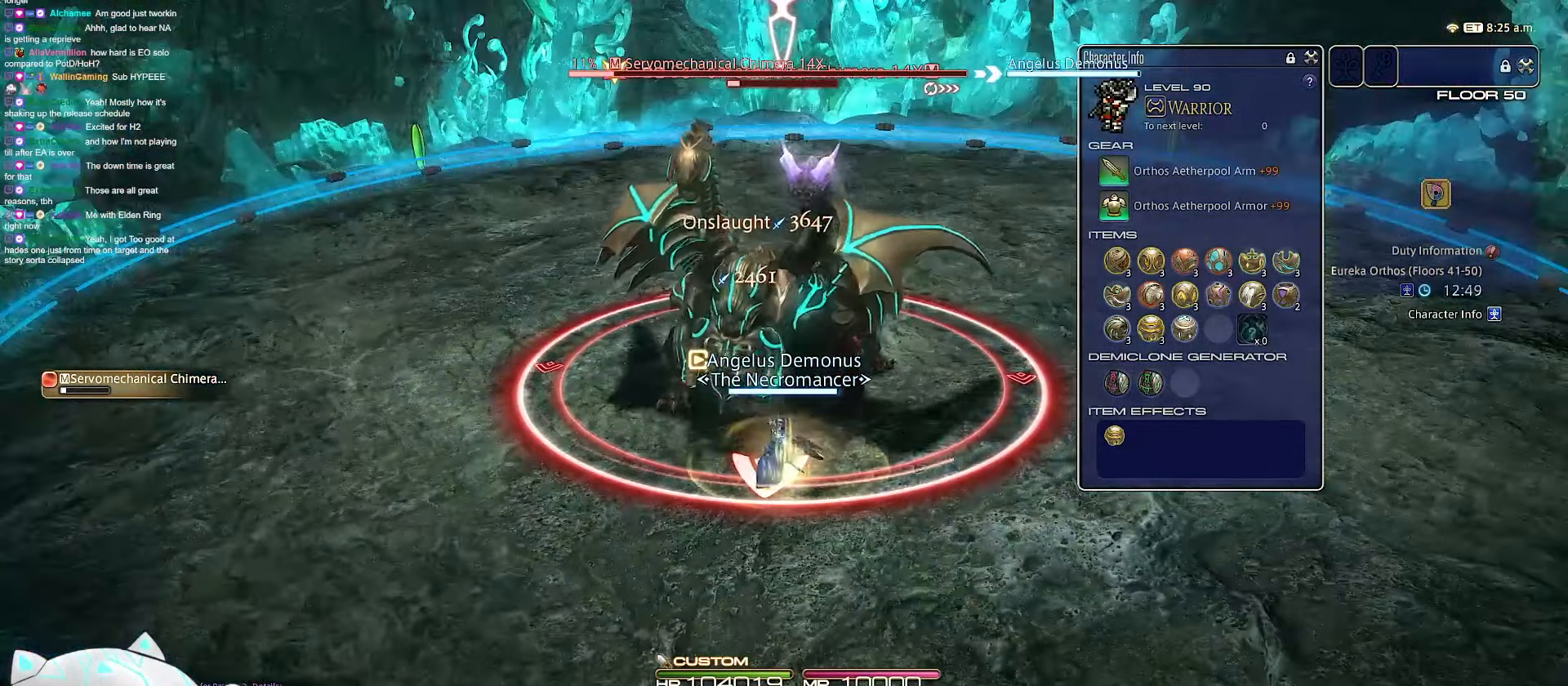
{"keys": [], "events": [[50, "minus", "up"], [350, "1", "up"], [350, "return", "up"]]}
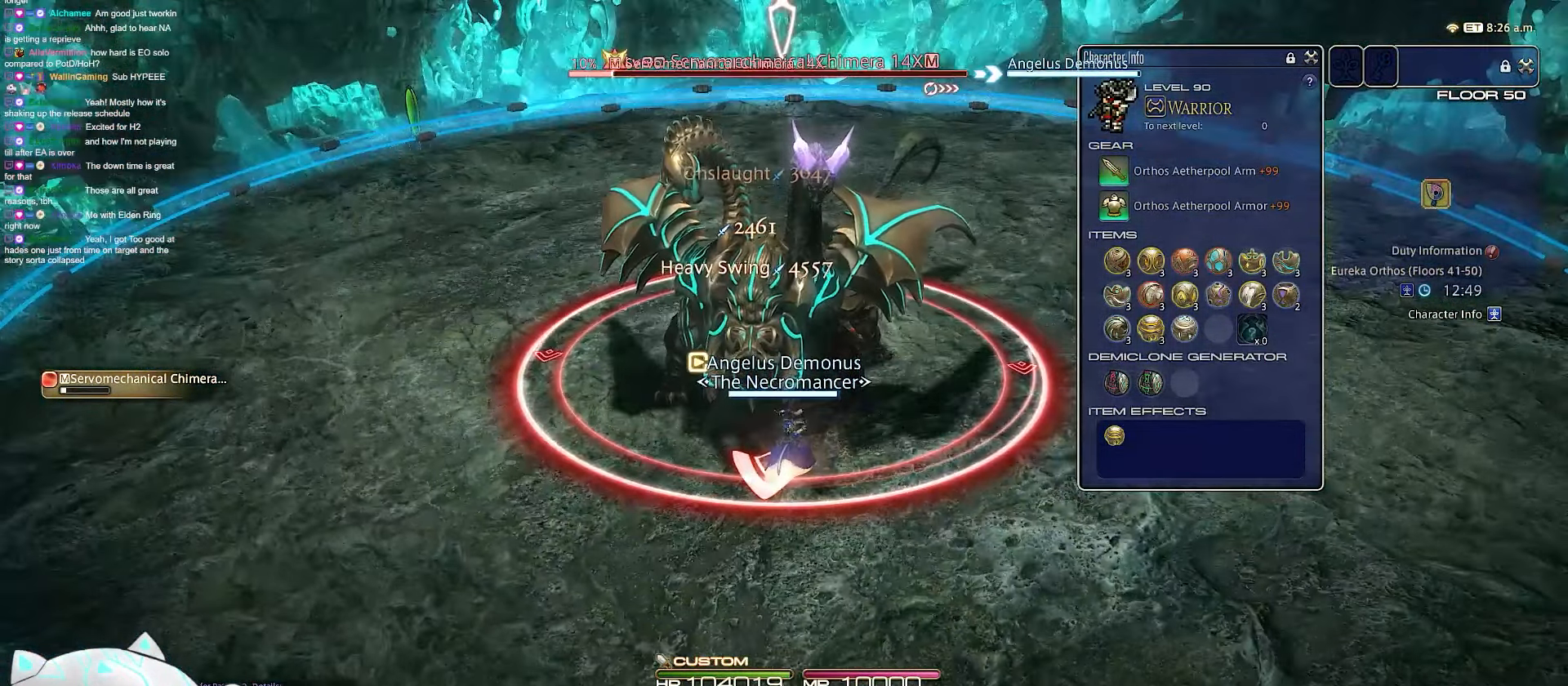
{"keys": [], "events": []}
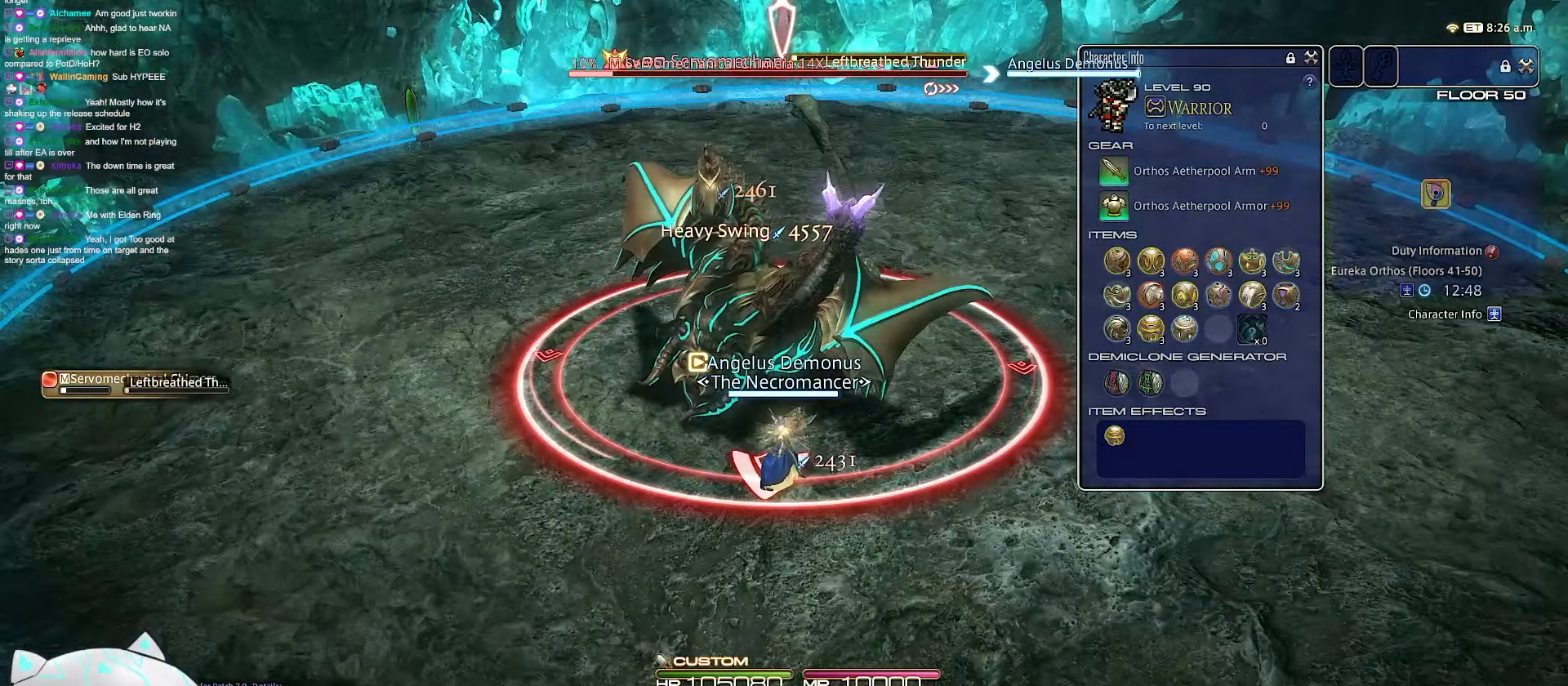
{"keys": ["2", "a"], "events": [[233, "a", "down"], [333, "2", "down"]]}
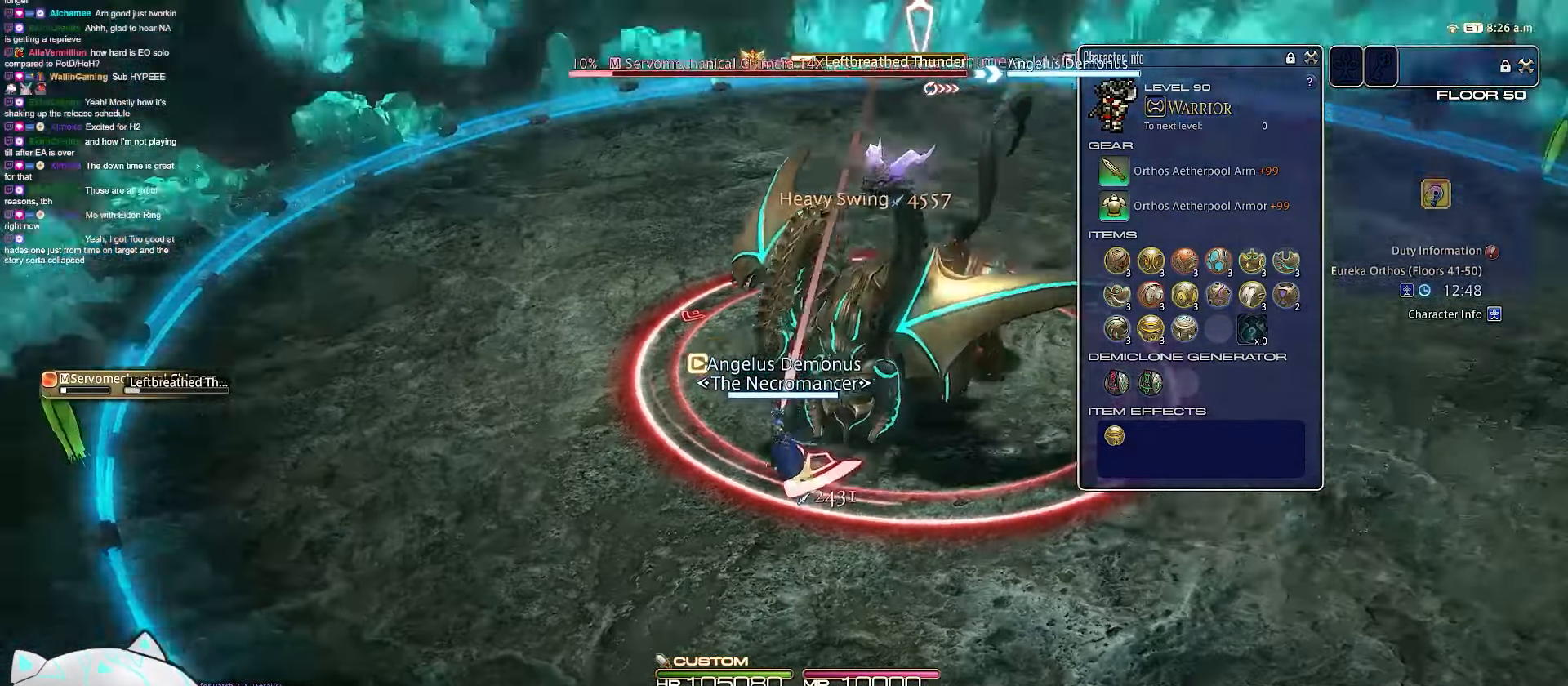
{"keys": ["2", "a", "rbracket", "w"], "events": [[67, "rbracket", "down"], [133, "w", "down"], [333, "2", "up"], [467, "2", "down"]]}
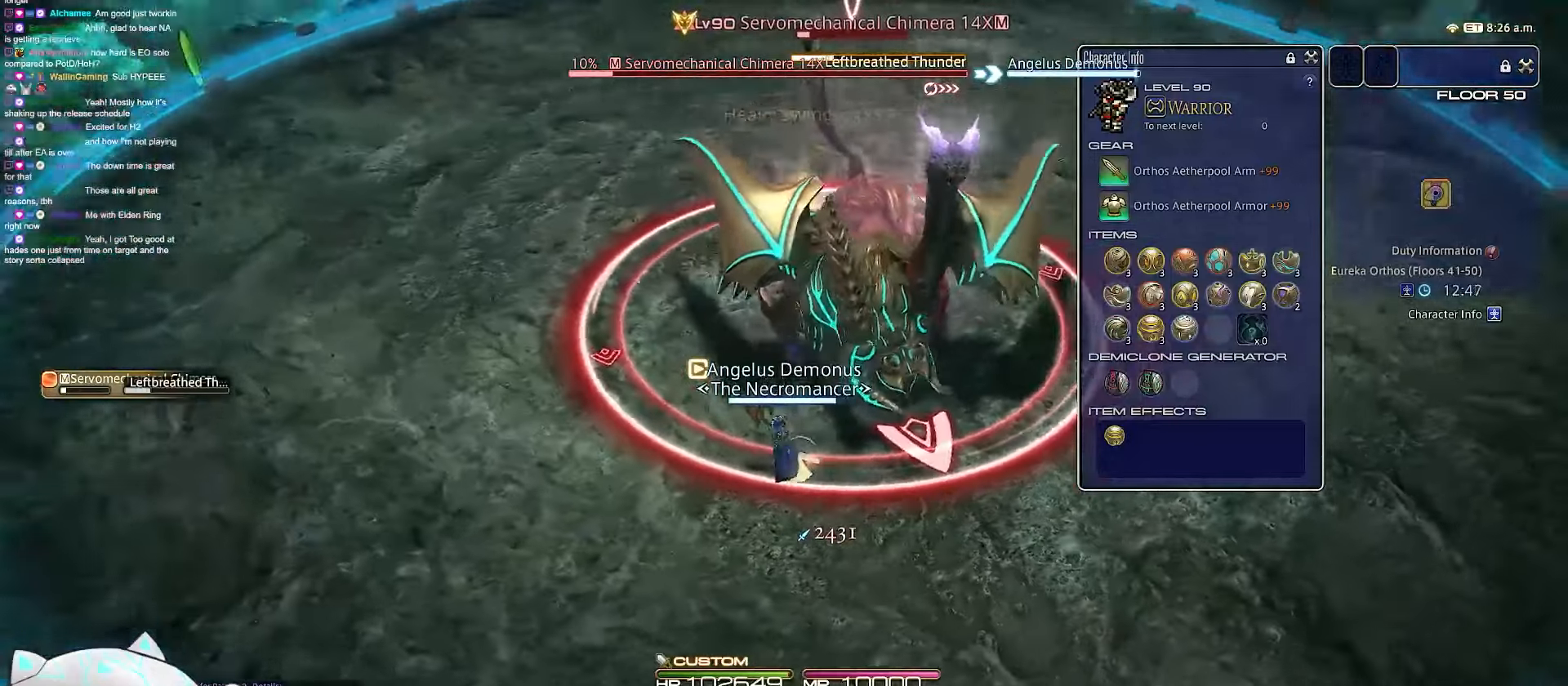
{"keys": ["a", "rbracket"], "events": [[200, "w", "up"], [483, "2", "up"]]}
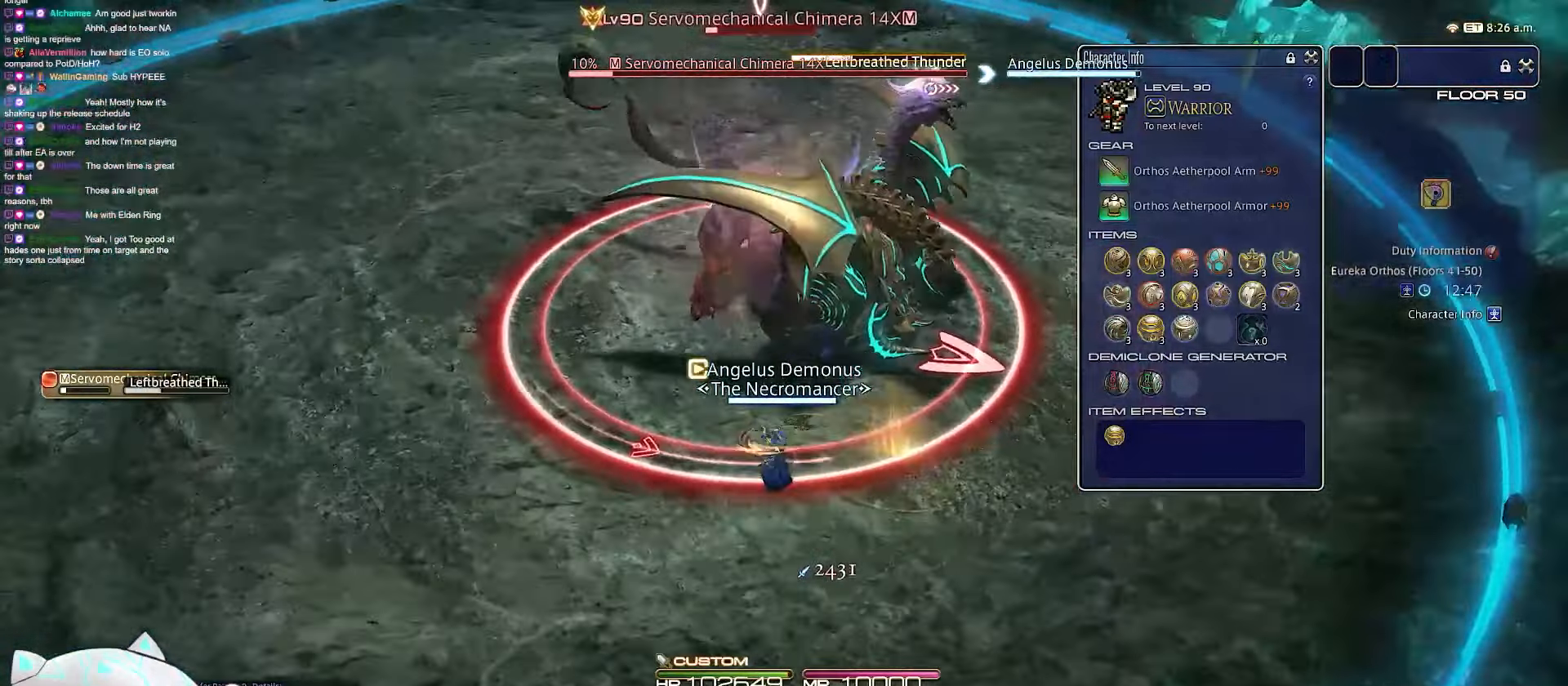
{"keys": ["a", "rbracket", "w"], "events": [[100, "w", "down"]]}
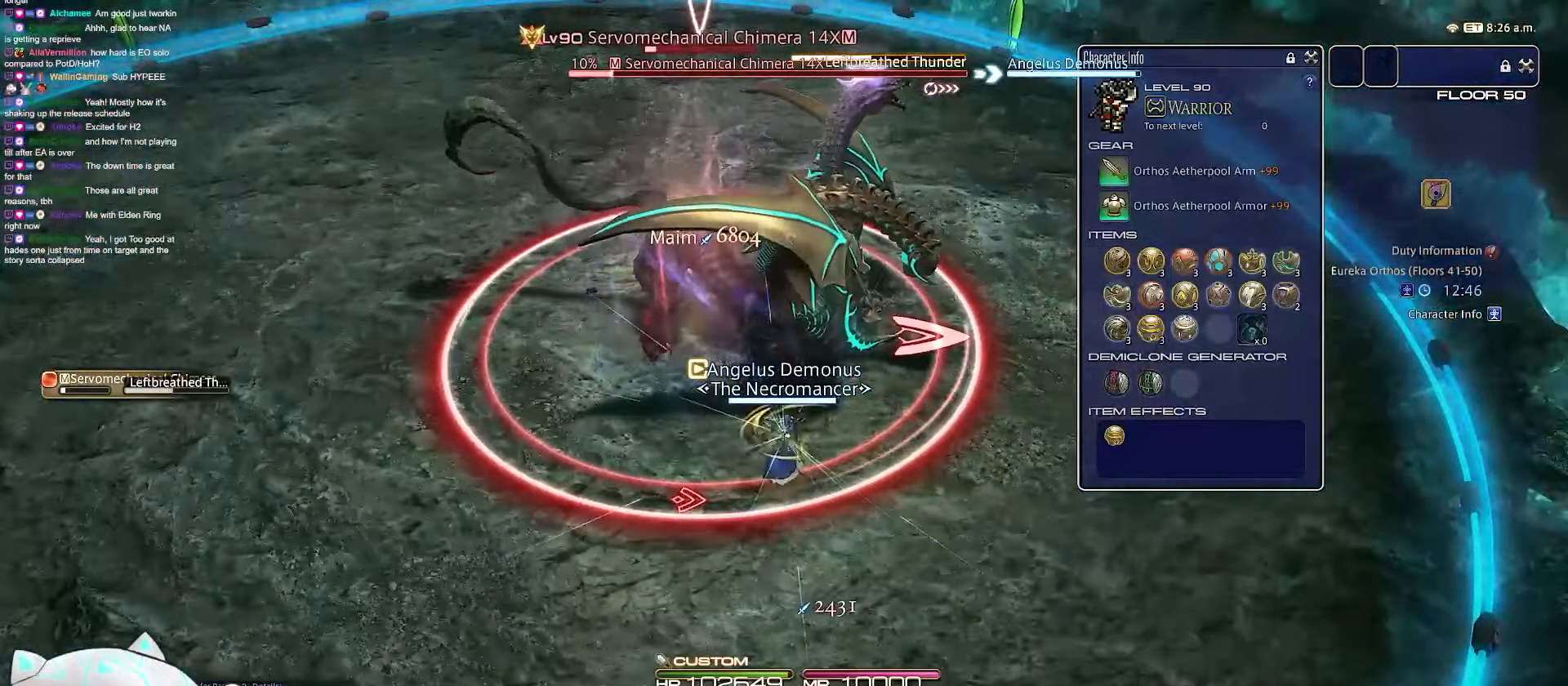
{"keys": ["minus", "space"], "events": [[50, "a", "up"], [50, "rbracket", "up"], [100, "minus", "down"], [100, "w", "up"], [450, "space", "down"]]}
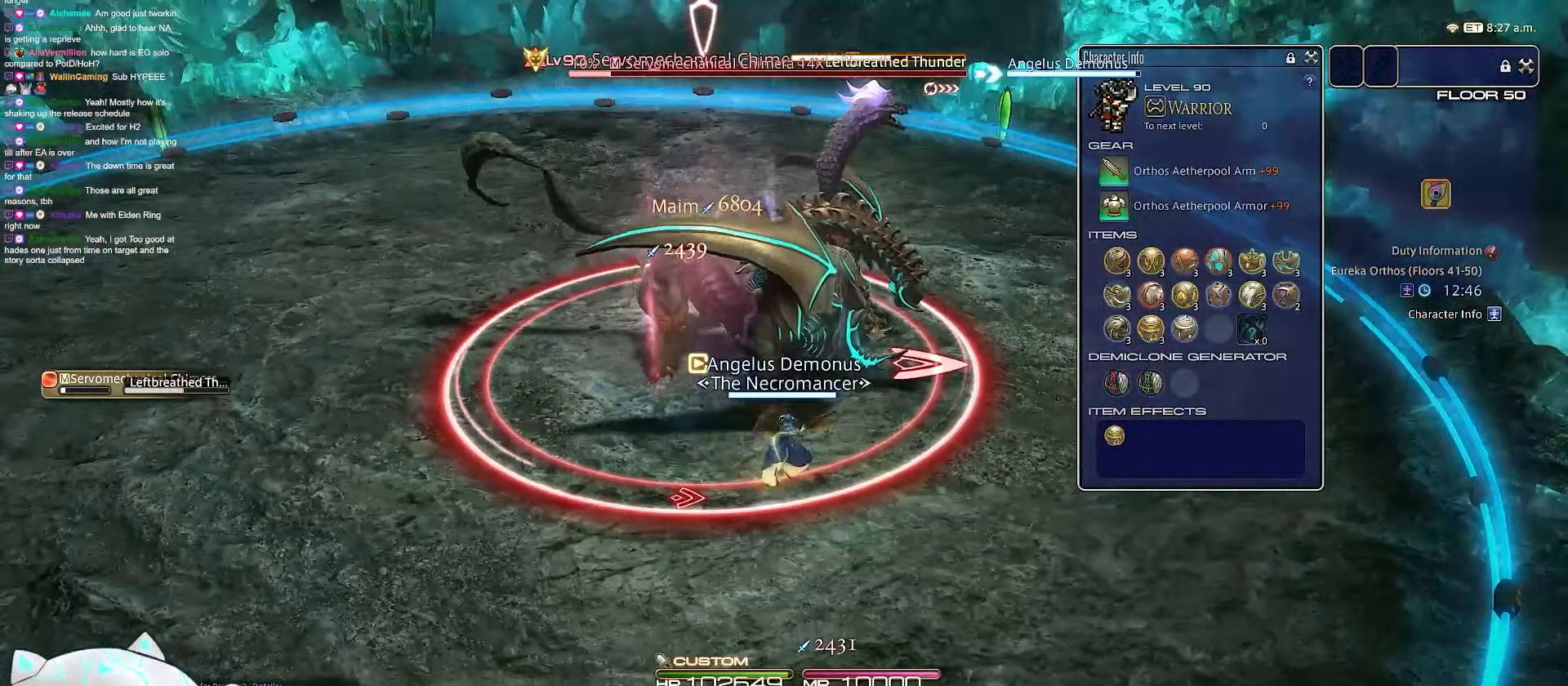
{"keys": [], "events": [[33, "minus", "up"], [383, "space", "up"]]}
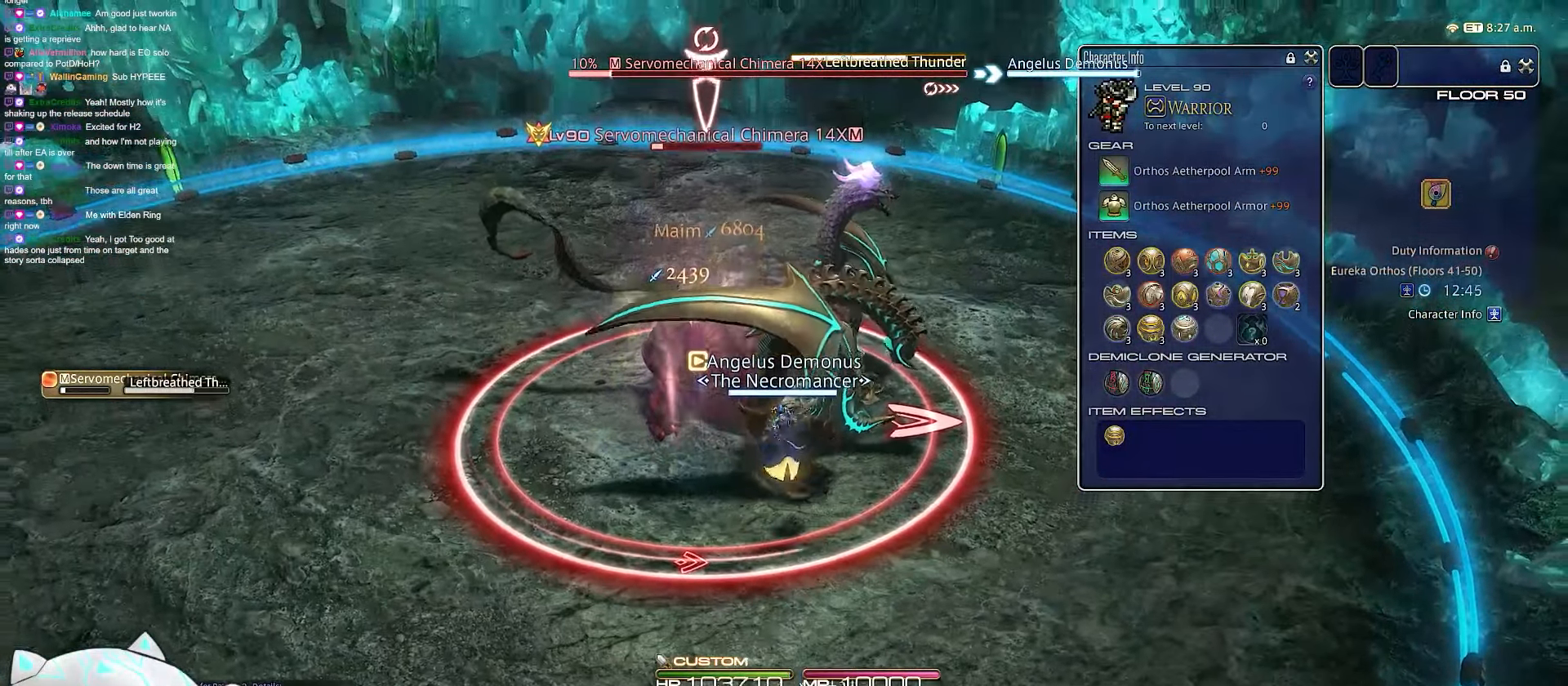
{"keys": ["d"], "events": [[467, "d", "down"]]}
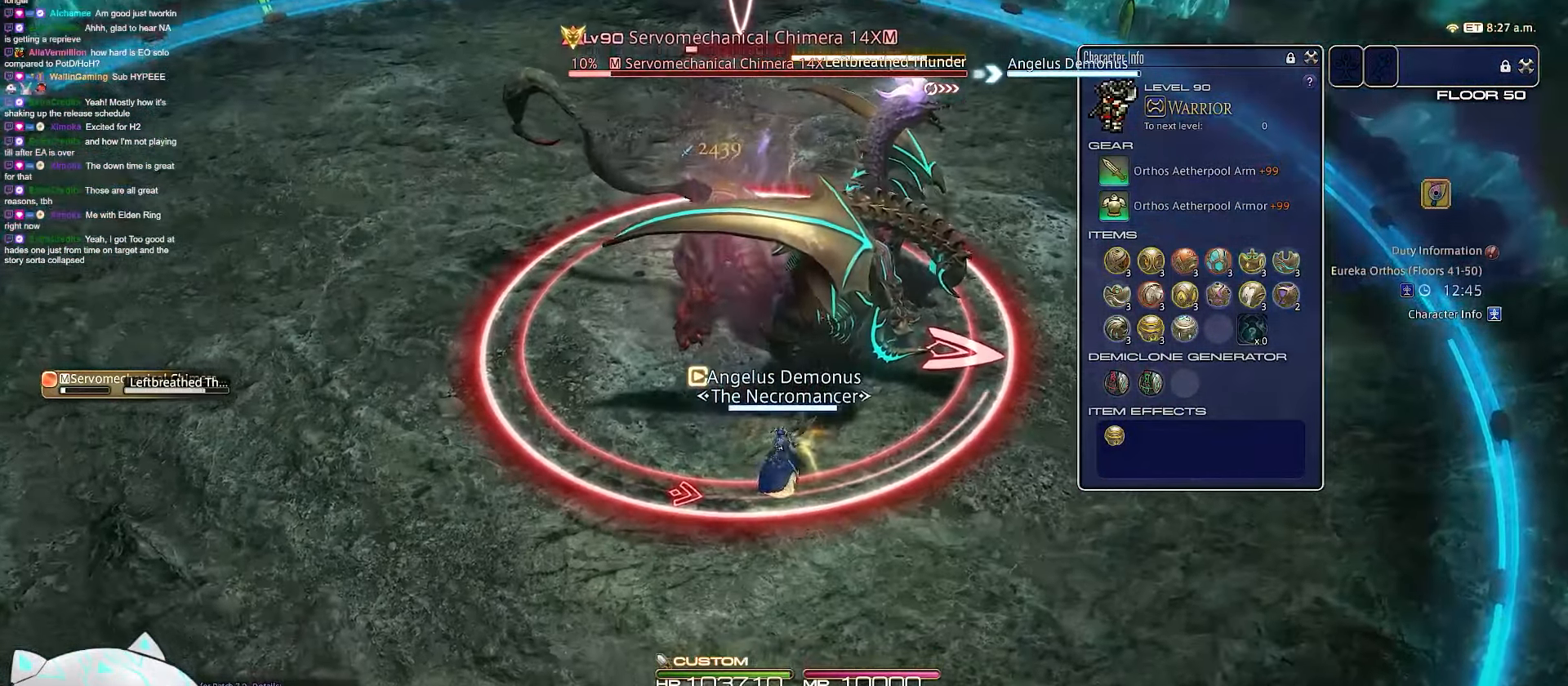
{"keys": ["3", "a", "d", "return"], "events": [[17, "3", "down"], [367, "return", "down"], [383, "a", "down"]]}
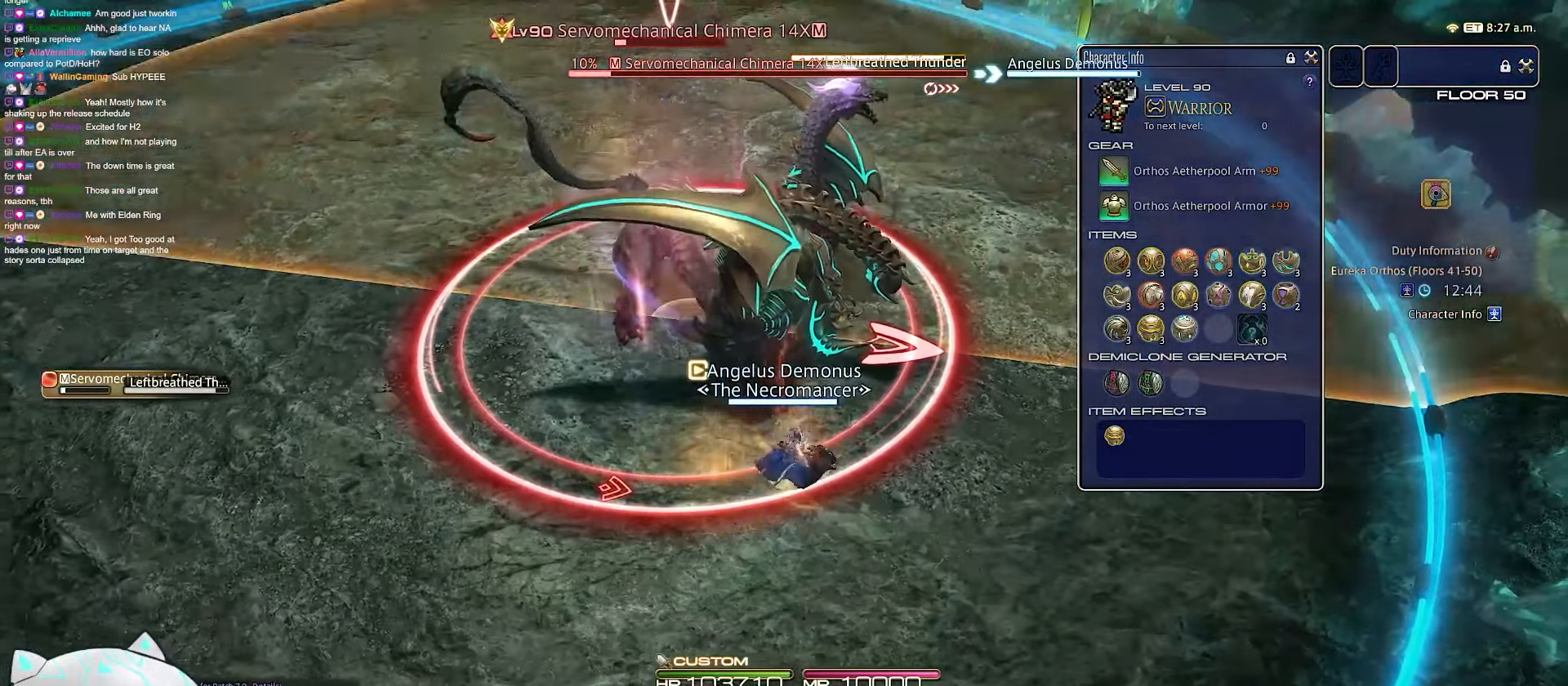
{"keys": ["a", "d", "return", "s"], "events": [[67, "3", "up"], [150, "d", "up"], [150, "s", "down"], [233, "d", "down"]]}
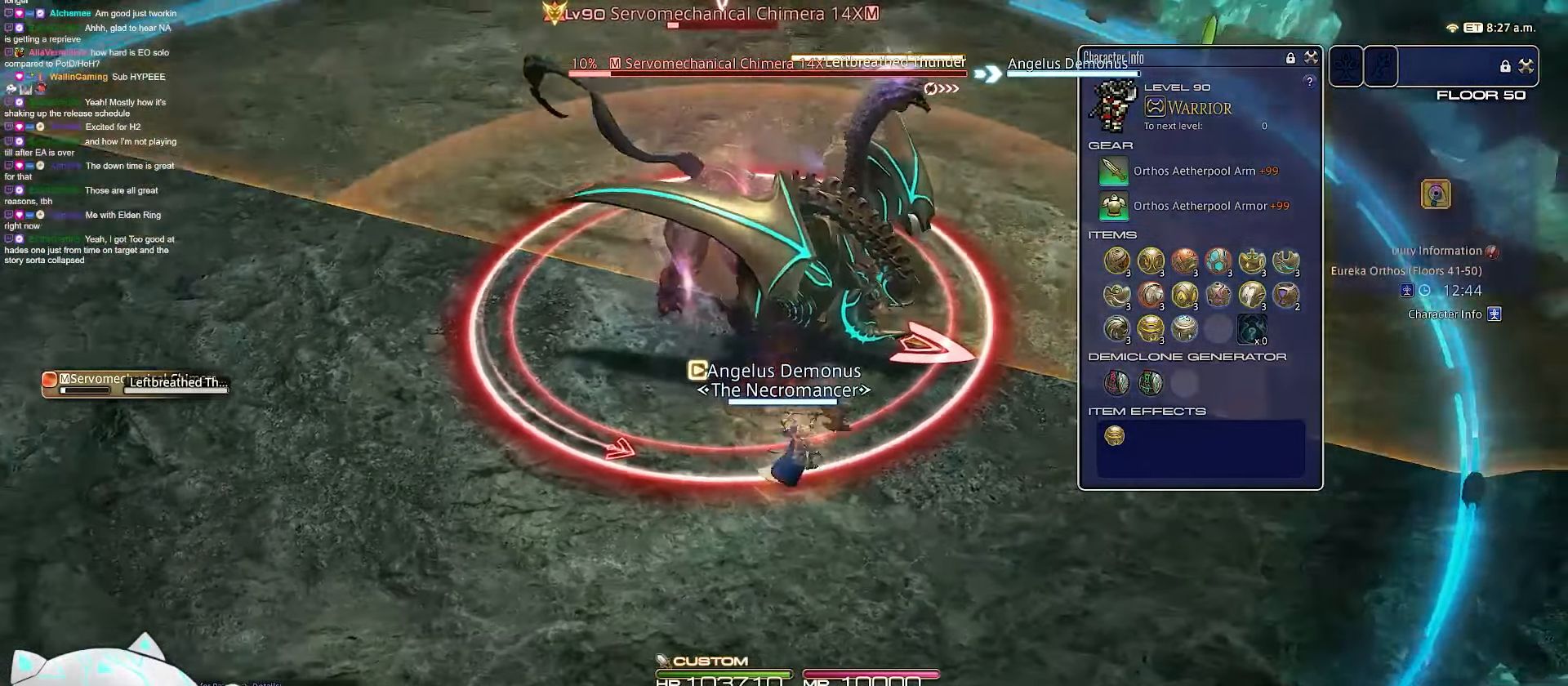
{"keys": ["d"], "events": [[100, "s", "up"], [133, "a", "up"], [200, "return", "up"]]}
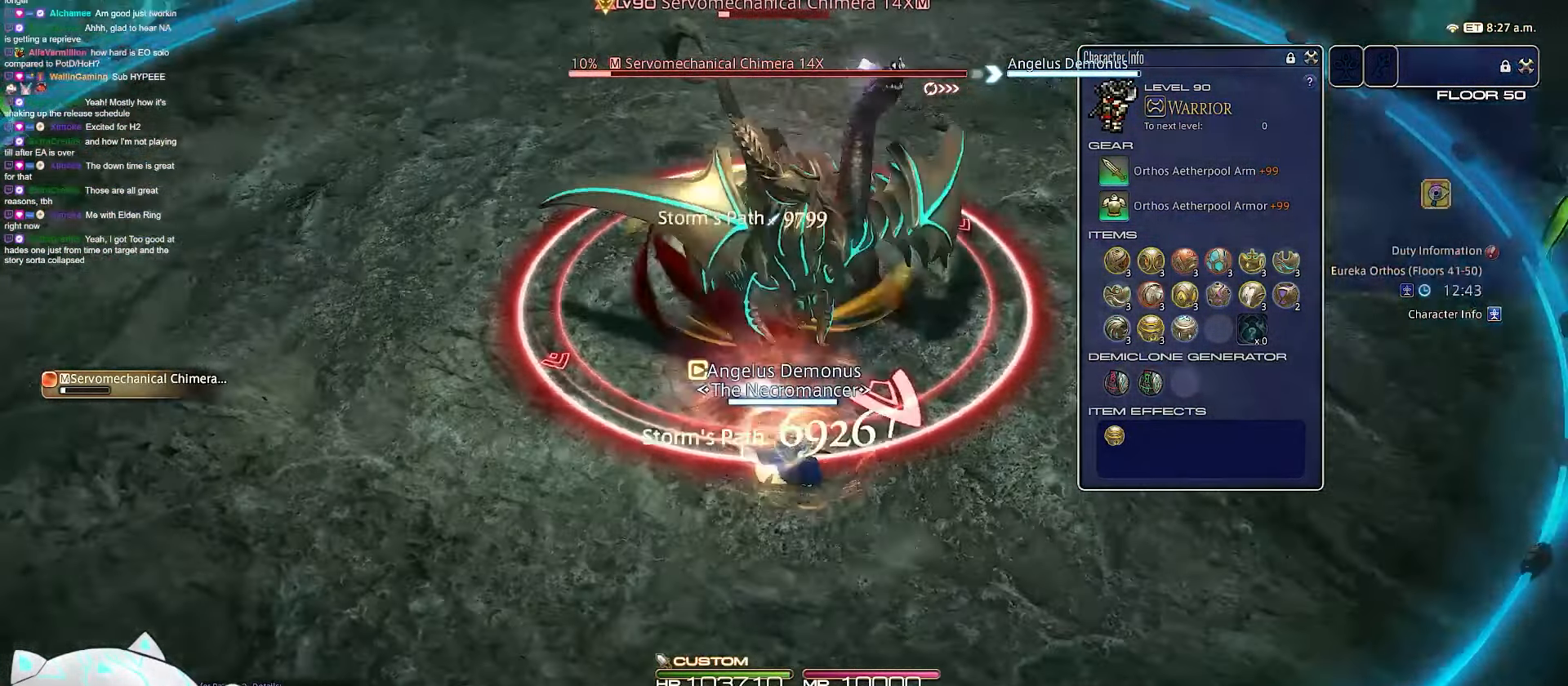
{"keys": ["a", "d", "return"], "events": [[50, "return", "down"], [450, "a", "down"]]}
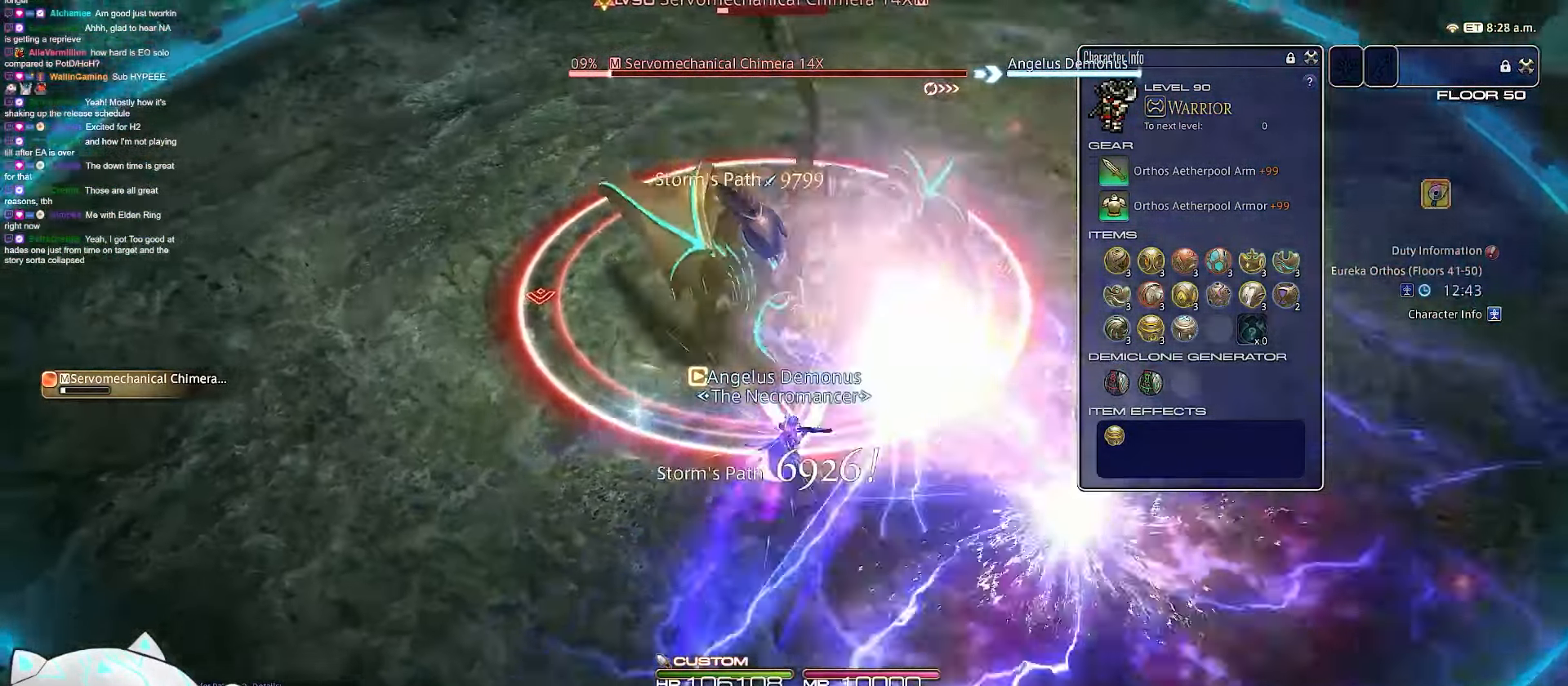
{"keys": ["1", "a", "w"], "events": [[33, "w", "down"], [233, "return", "up"], [317, "1", "down"], [367, "d", "up"]]}
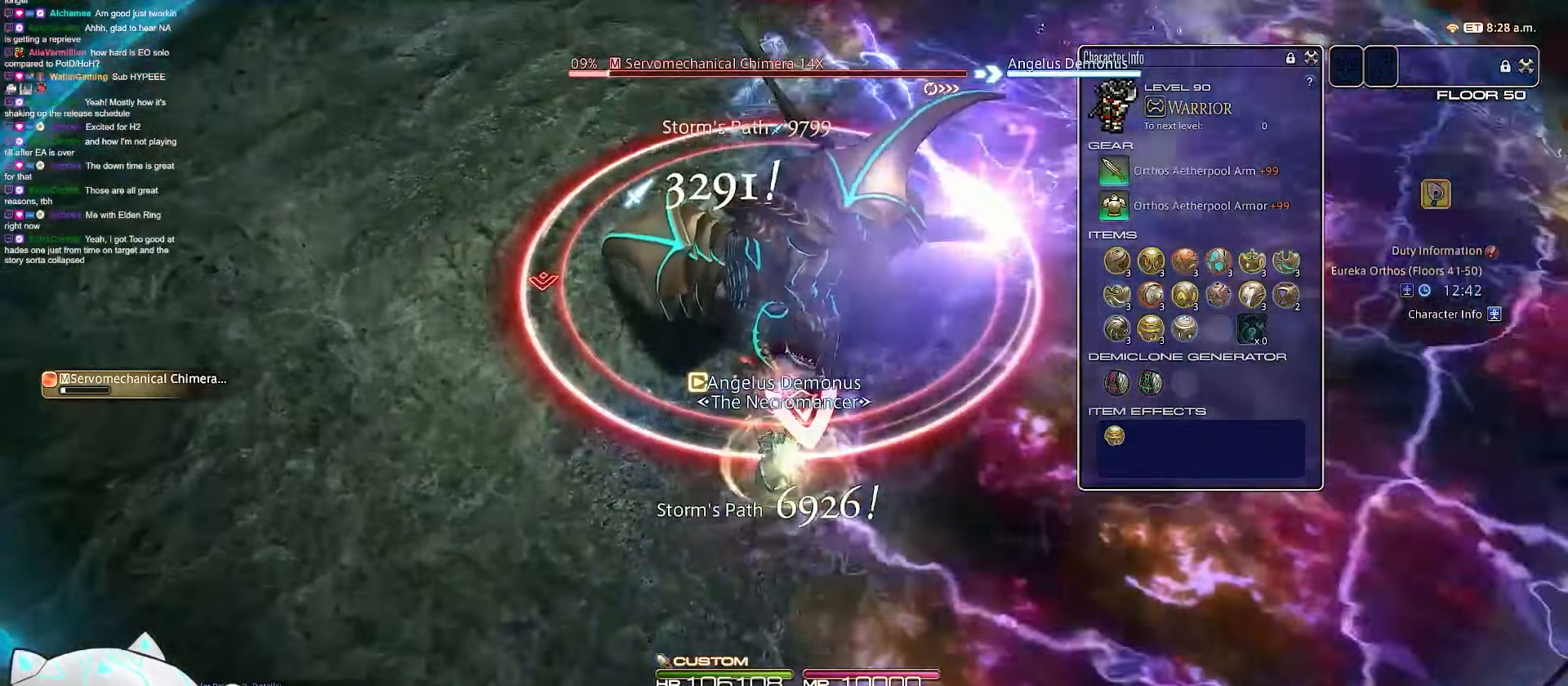
{"keys": ["1", "d", "return"], "events": [[50, "minus", "down"], [67, "a", "up"], [67, "w", "up"], [167, "d", "down"], [367, "return", "down"], [500, "minus", "up"]]}
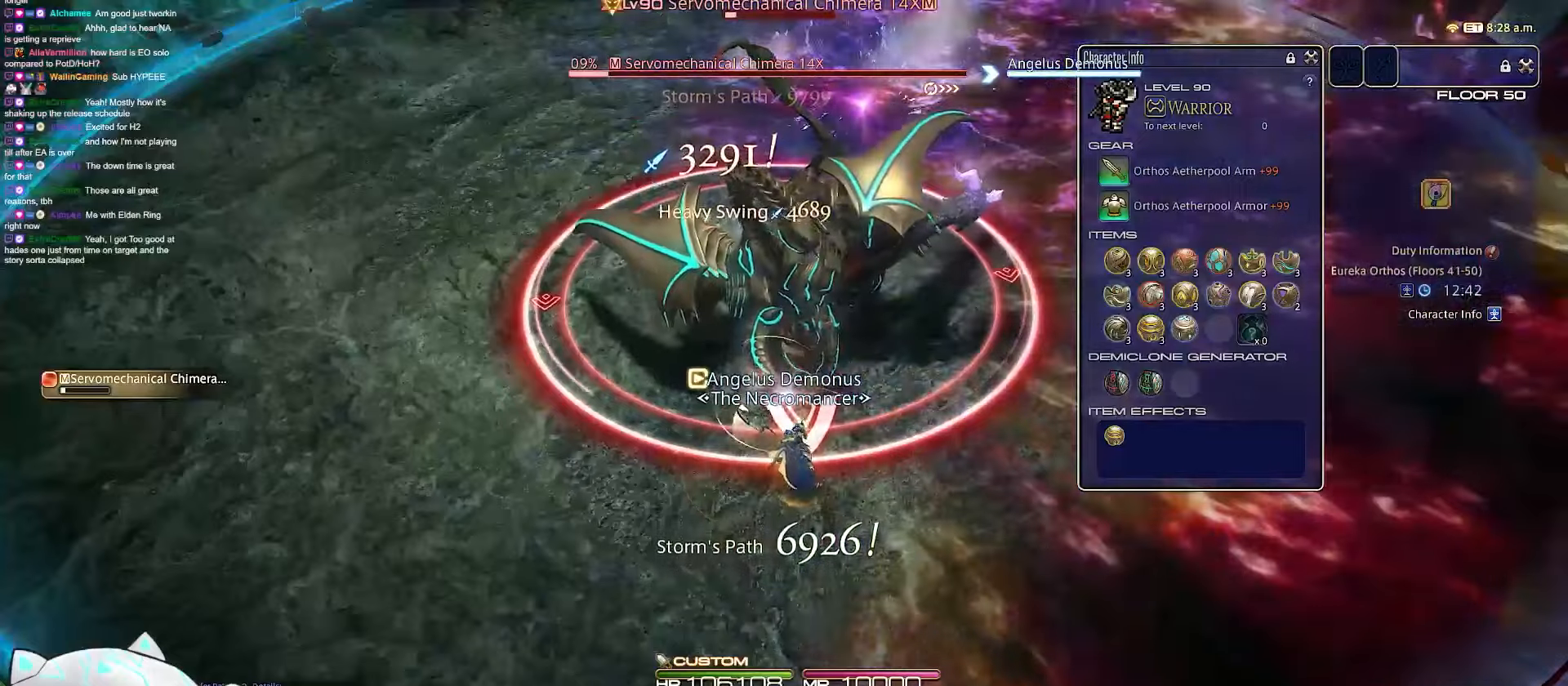
{"keys": ["d", "minus", "return", "w"], "events": [[67, "minus", "down"], [100, "d", "up"], [300, "1", "up"], [317, "d", "down"], [483, "w", "down"]]}
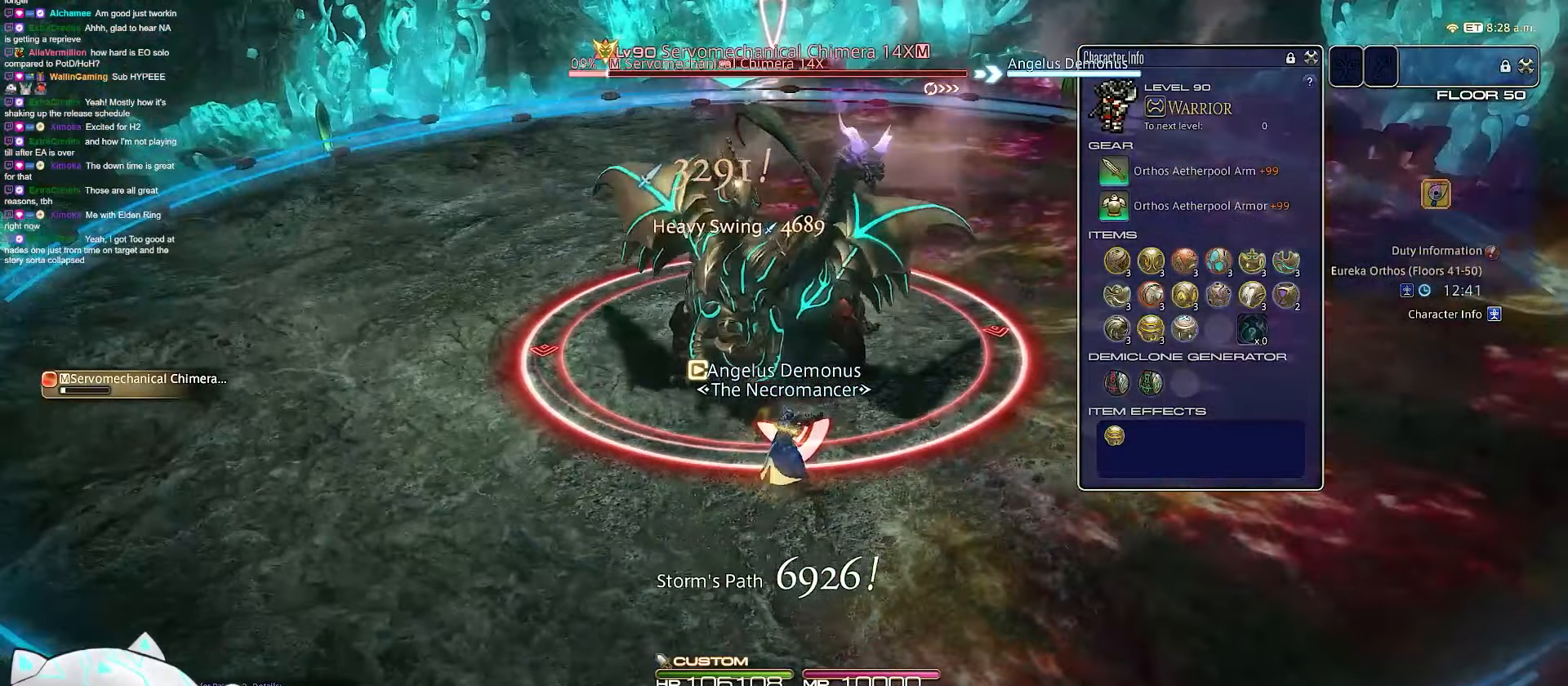
{"keys": ["w"], "events": [[17, "return", "up"], [217, "minus", "up"], [267, "d", "up"]]}
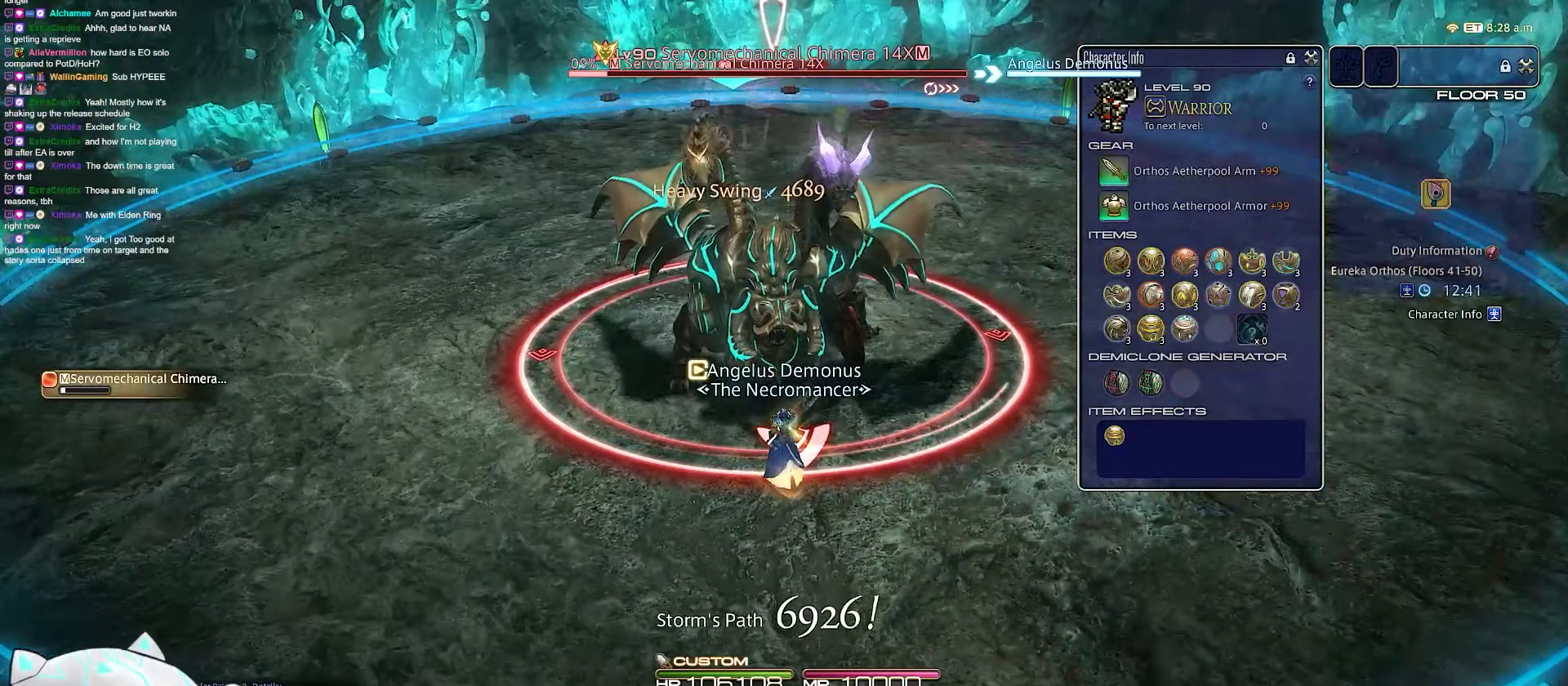
{"keys": ["2"], "events": [[117, "w", "up"], [467, "2", "down"]]}
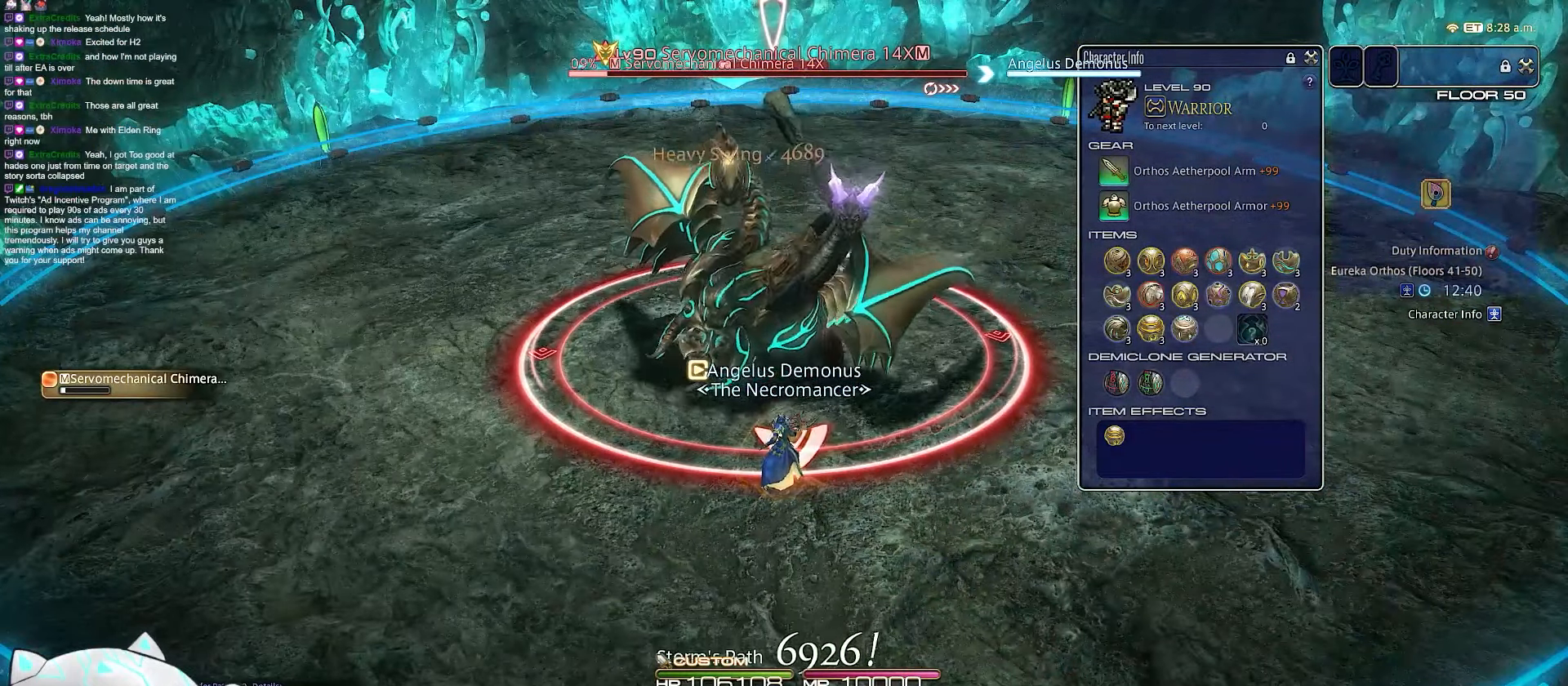
{"keys": ["2"], "events": []}